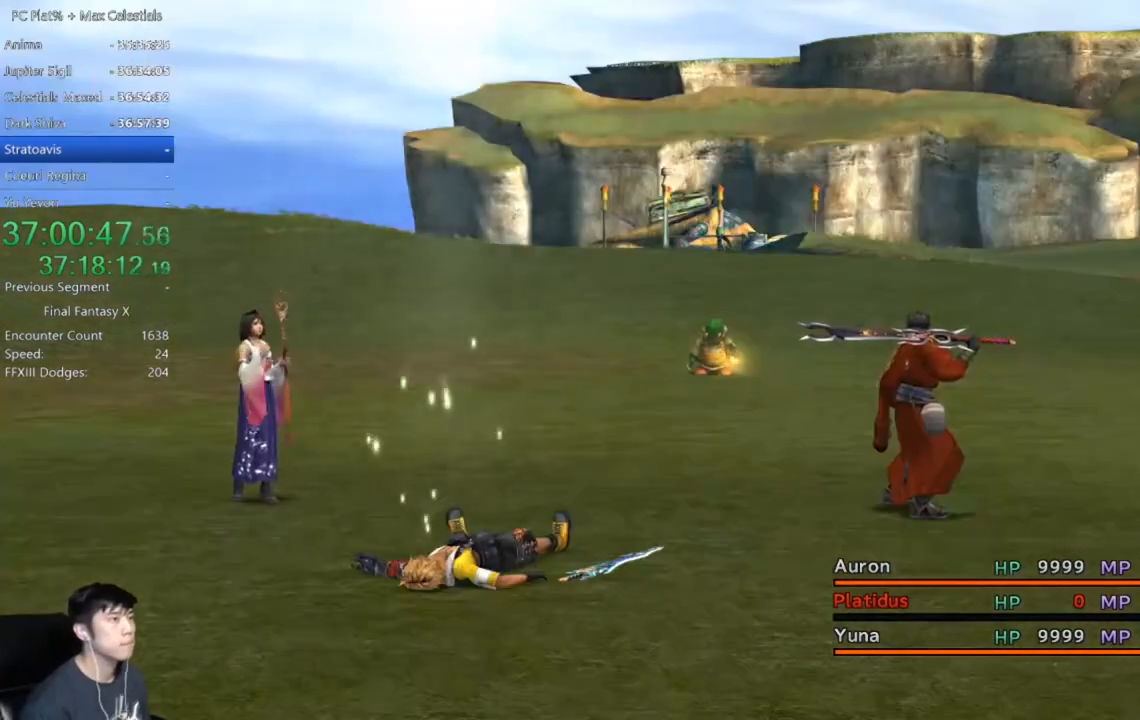
Gameplay with a controller (Xbox layout); each line is a JSON object with the inputs held at the frame after it. "events" lists button and stick changes between this image and that frame as [ms after this image, input, new state], when the widget could be followed in between.
{"buttons": ["L1"], "left_stick": "center", "right_stick": "center", "events": [[434, "L1", "down"]]}
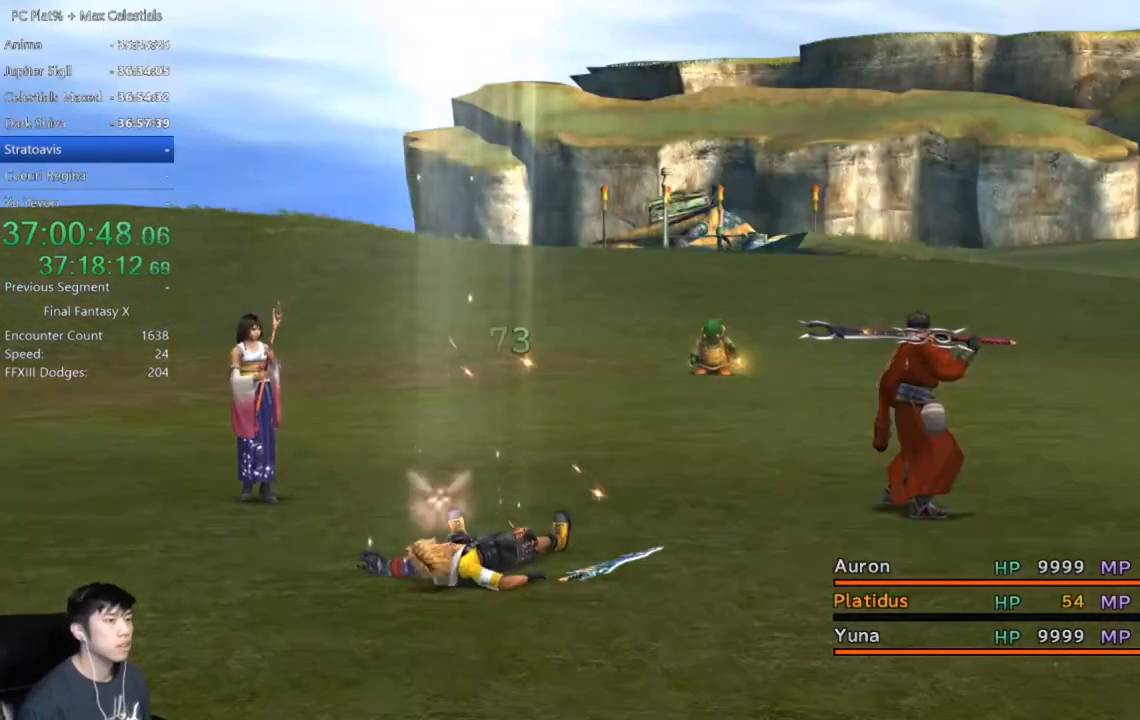
{"buttons": [], "left_stick": "center", "right_stick": "center", "events": [[34, "L1", "up"], [134, "L1", "down"], [234, "L1", "up"], [301, "L1", "down"], [401, "L1", "up"]]}
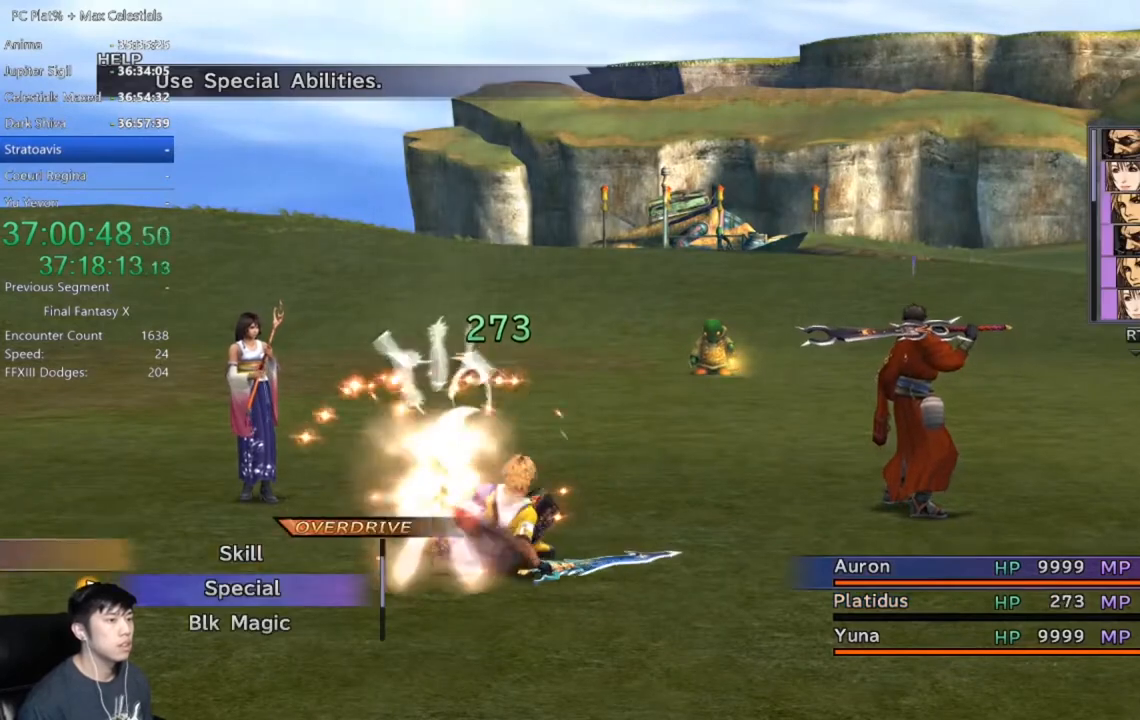
{"buttons": [], "left_stick": "center", "right_stick": "center", "events": [[34, "L1", "down"], [101, "L1", "up"], [201, "L1", "down"], [267, "L1", "up"], [367, "L1", "down"], [468, "L1", "up"]]}
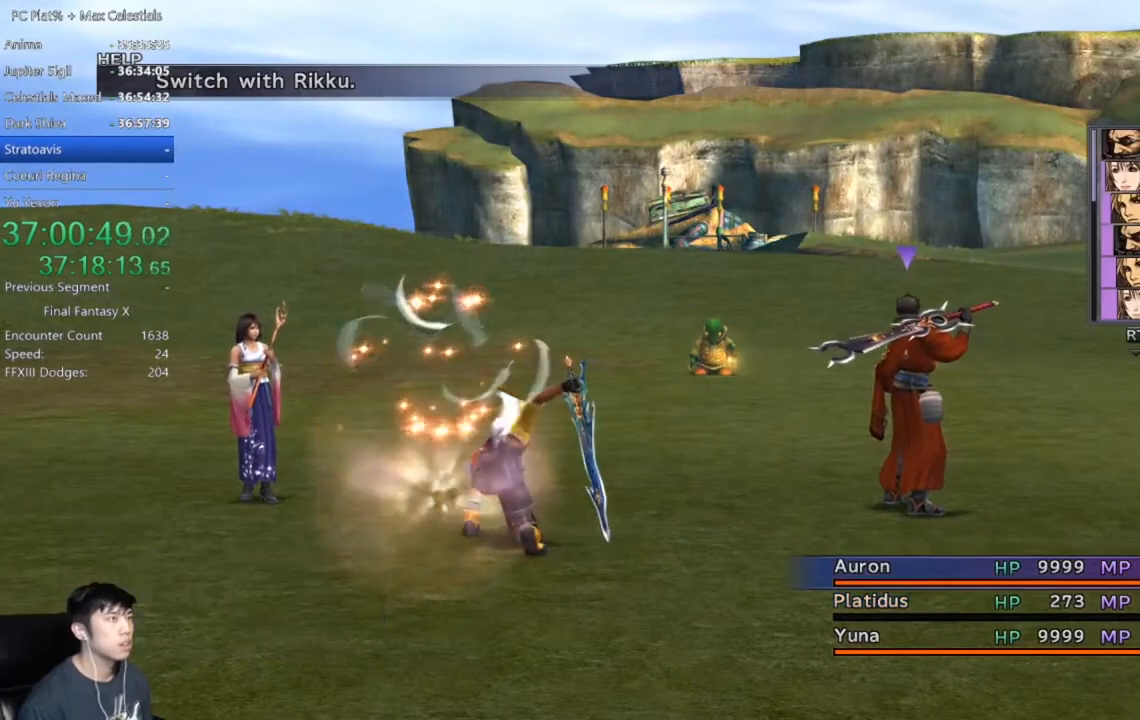
{"buttons": [], "left_stick": "center", "right_stick": "center", "events": [[33, "L1", "down"], [100, "L1", "up"]]}
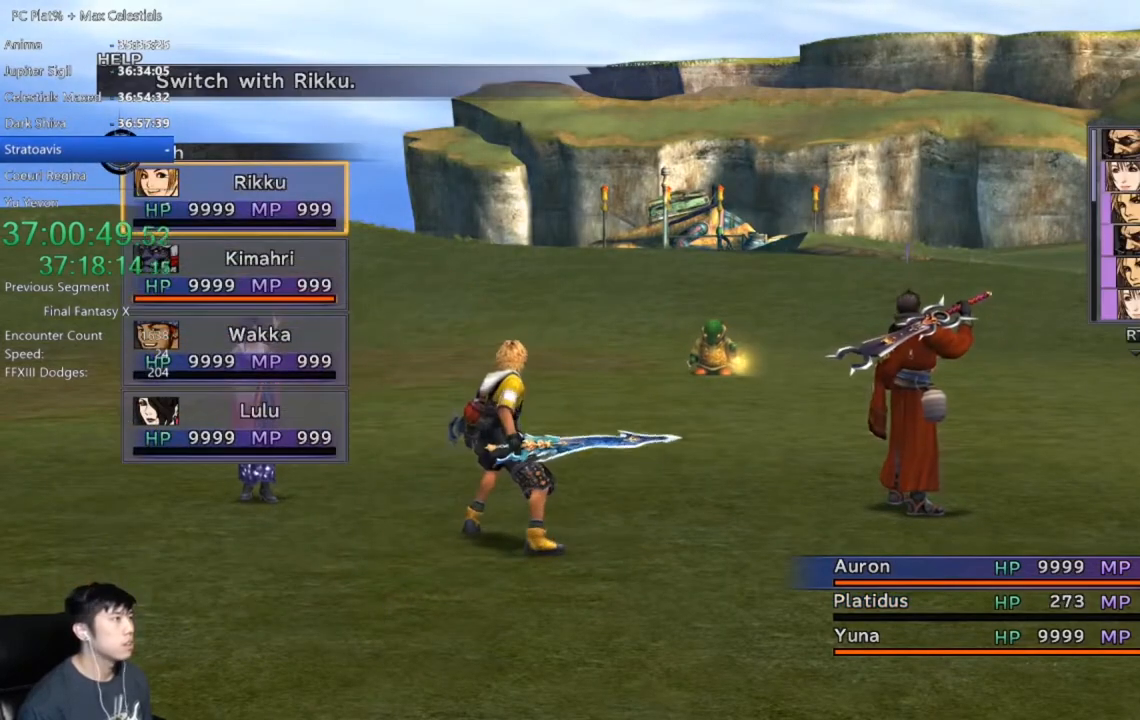
{"buttons": [], "left_stick": "center", "right_stick": "center", "events": [[167, "DPAD_UP", "down"], [267, "DPAD_UP", "up"]]}
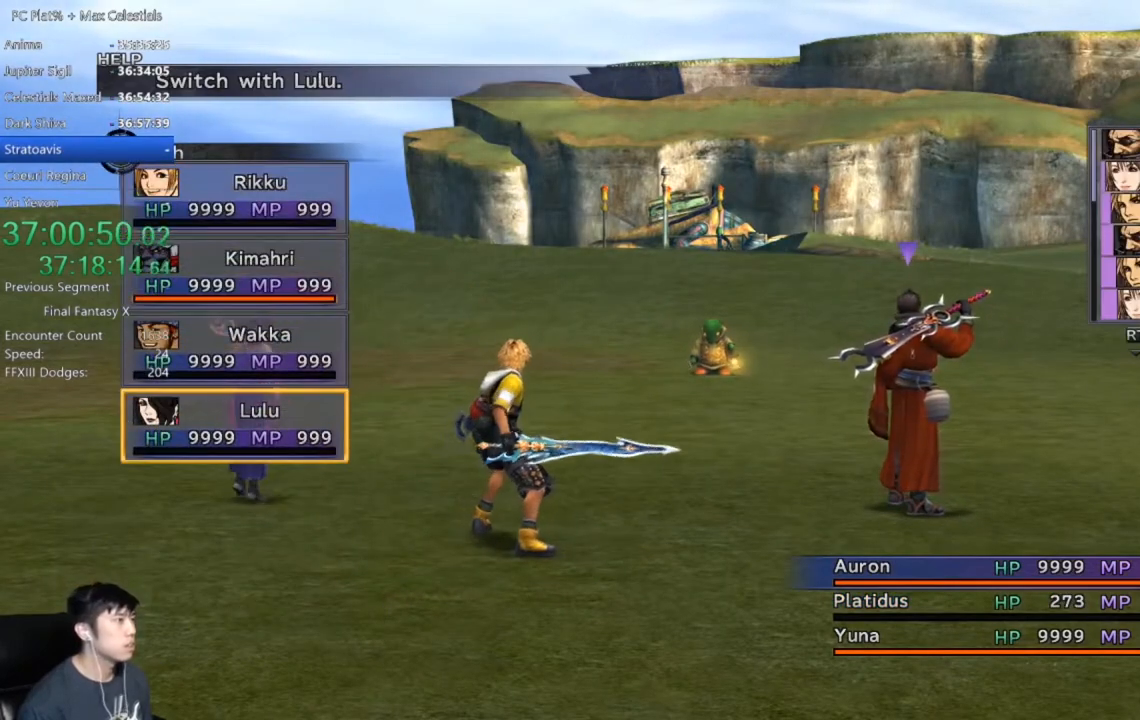
{"buttons": [], "left_stick": "center", "right_stick": "center", "events": []}
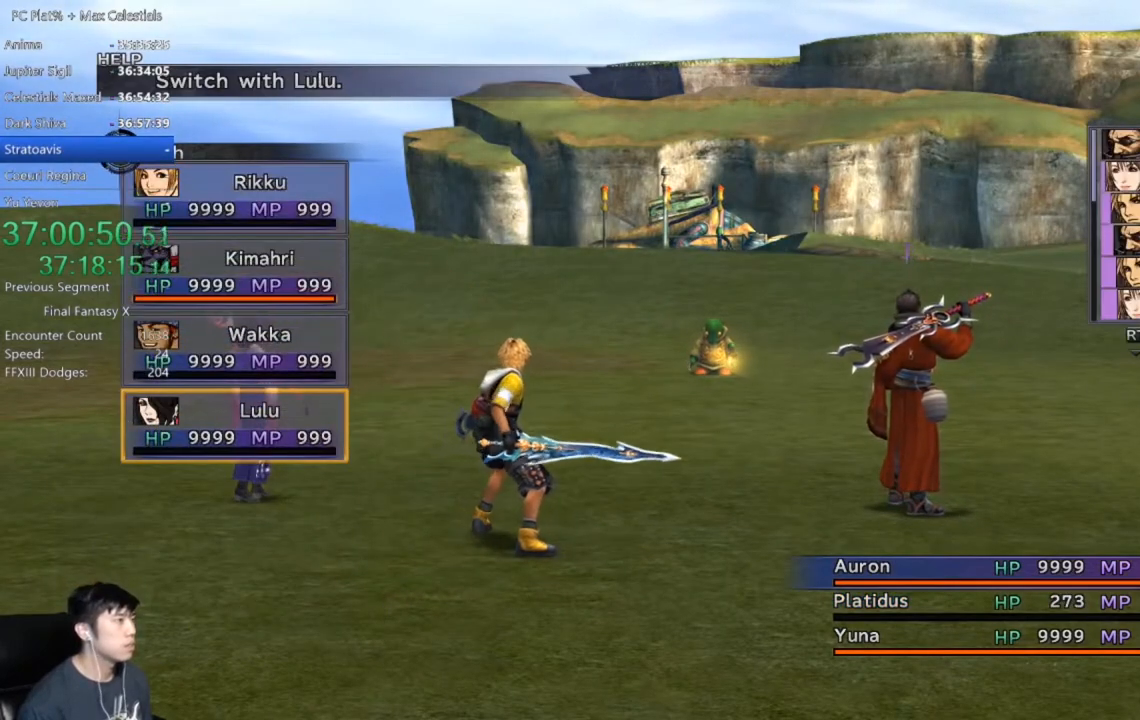
{"buttons": ["A"], "left_stick": "center", "right_stick": "center", "events": [[401, "A", "down"]]}
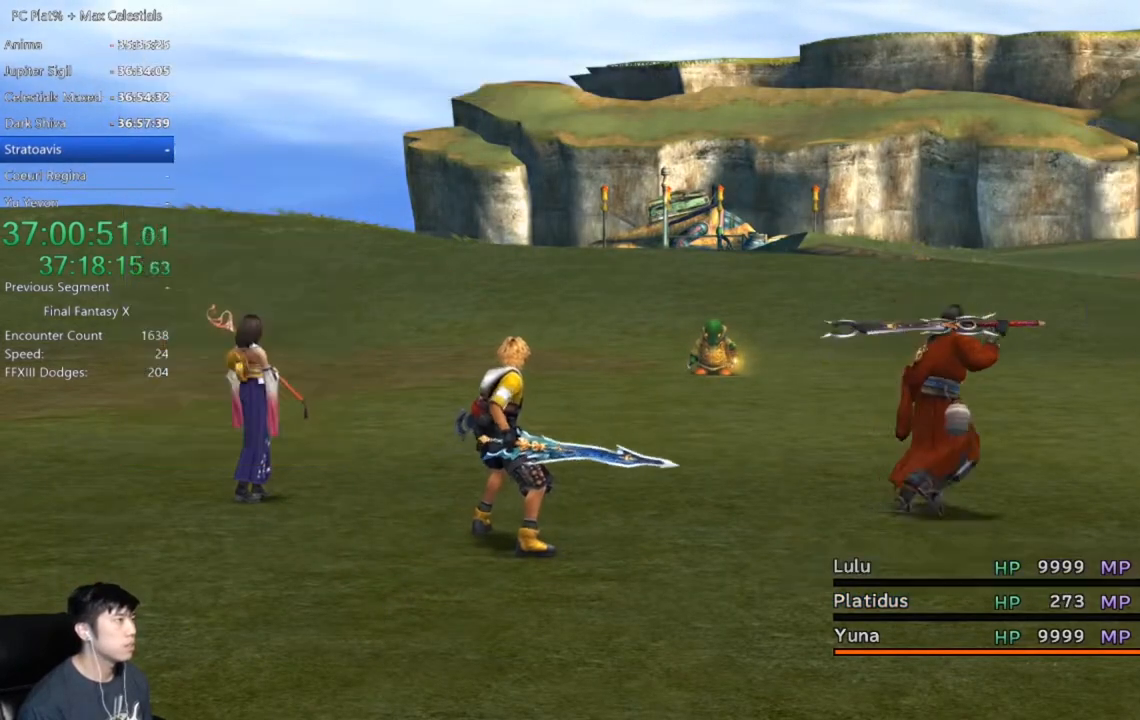
{"buttons": [], "left_stick": "center", "right_stick": "center", "events": [[33, "A", "up"]]}
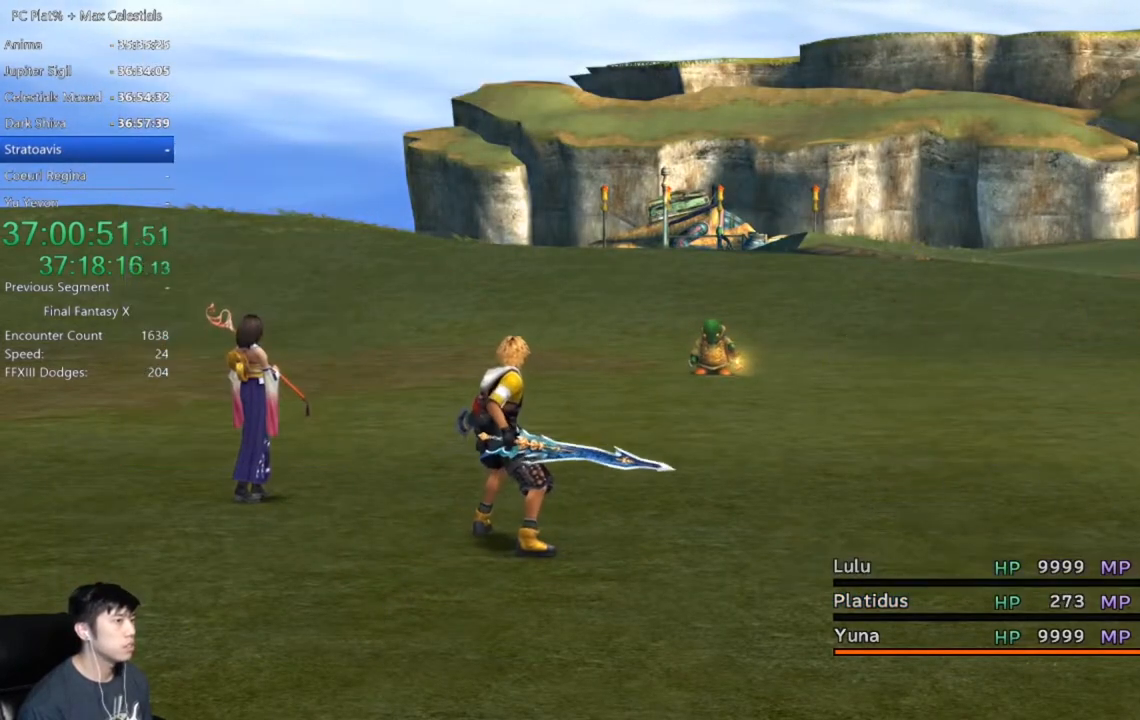
{"buttons": ["Y"], "left_stick": "center", "right_stick": "center", "events": [[134, "Y", "down"], [167, "Y", "up"], [301, "Y", "down"], [401, "Y", "up"], [501, "Y", "down"]]}
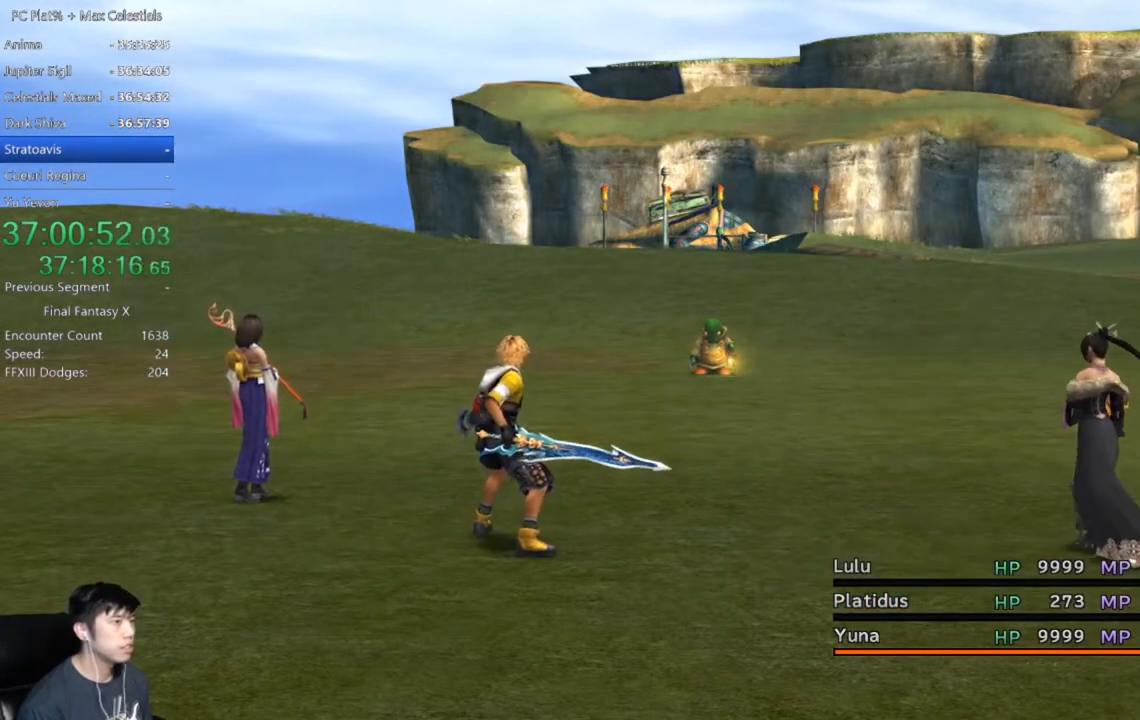
{"buttons": [], "left_stick": "center", "right_stick": "center", "events": [[67, "Y", "up"], [167, "Y", "down"], [267, "Y", "up"], [367, "Y", "down"], [434, "Y", "up"]]}
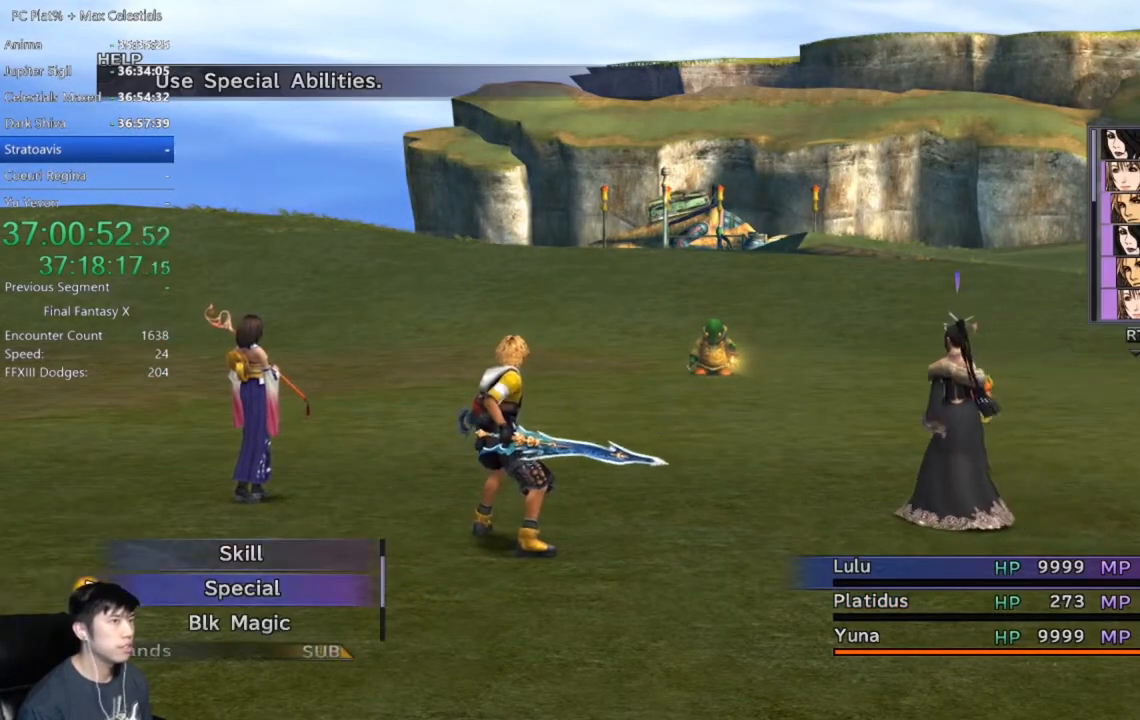
{"buttons": [], "left_stick": "center", "right_stick": "center", "events": [[34, "Y", "down"], [101, "Y", "up"], [201, "Y", "down"], [301, "Y", "up"]]}
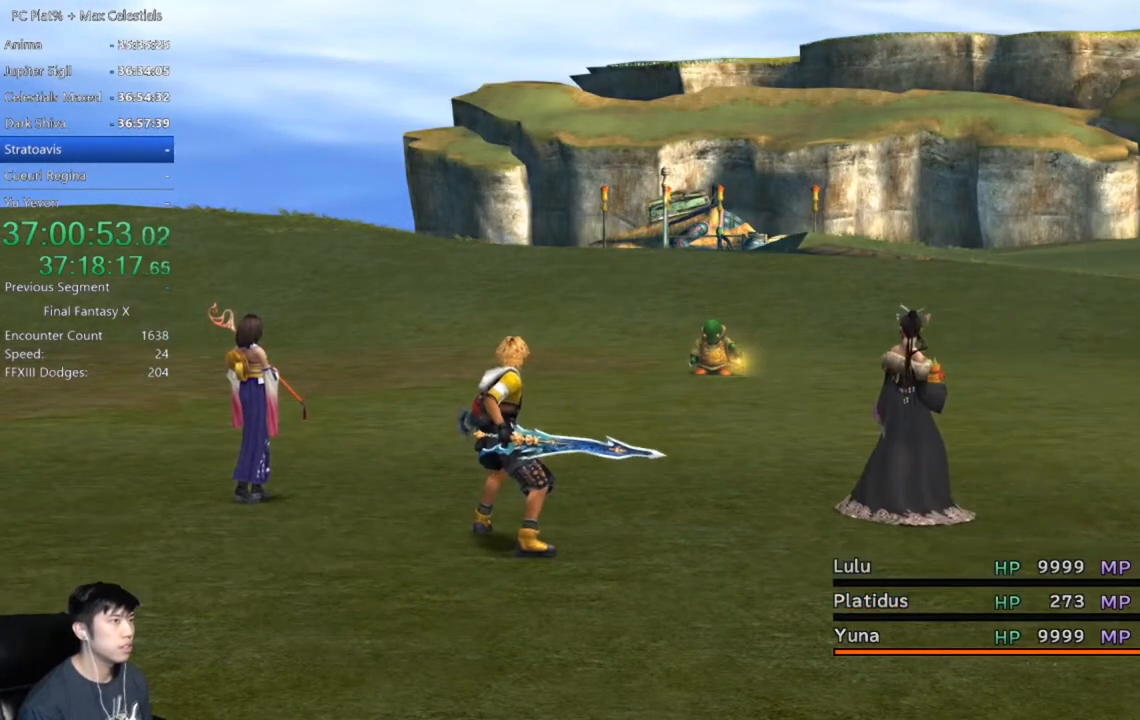
{"buttons": ["L1"], "left_stick": "center", "right_stick": "center", "events": [[300, "L1", "down"], [367, "L1", "up"], [467, "L1", "down"]]}
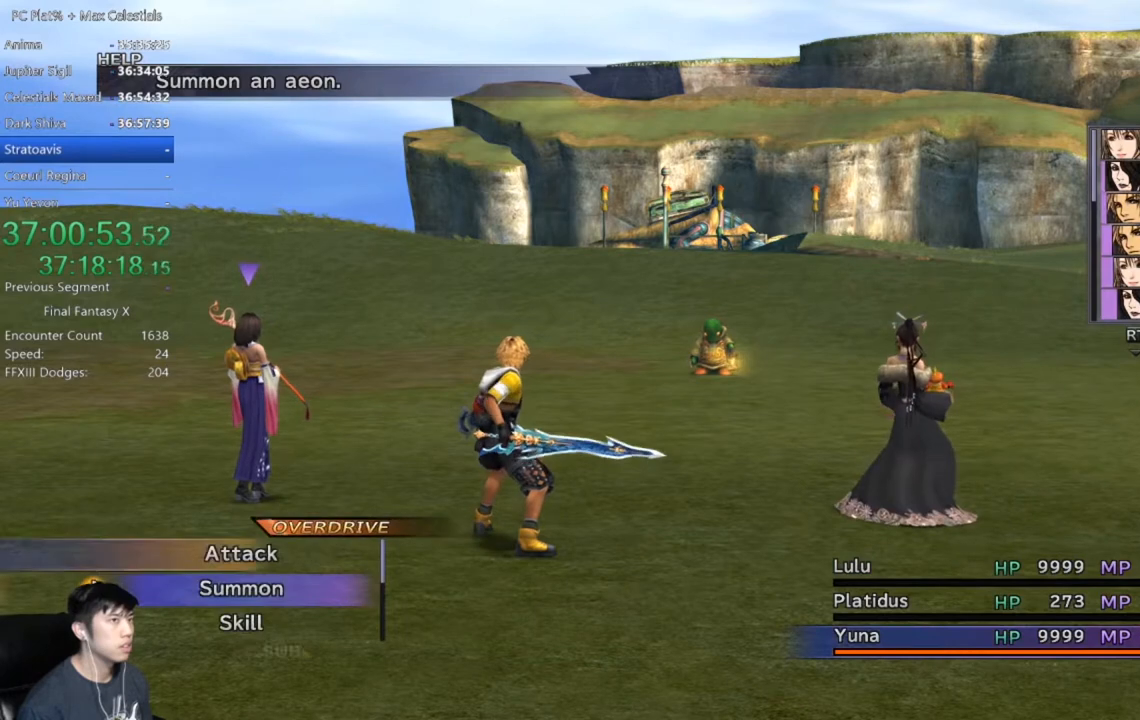
{"buttons": [], "left_stick": "center", "right_stick": "center", "events": [[67, "L1", "up"], [167, "L1", "down"], [234, "L1", "up"], [301, "L1", "down"], [434, "L1", "up"]]}
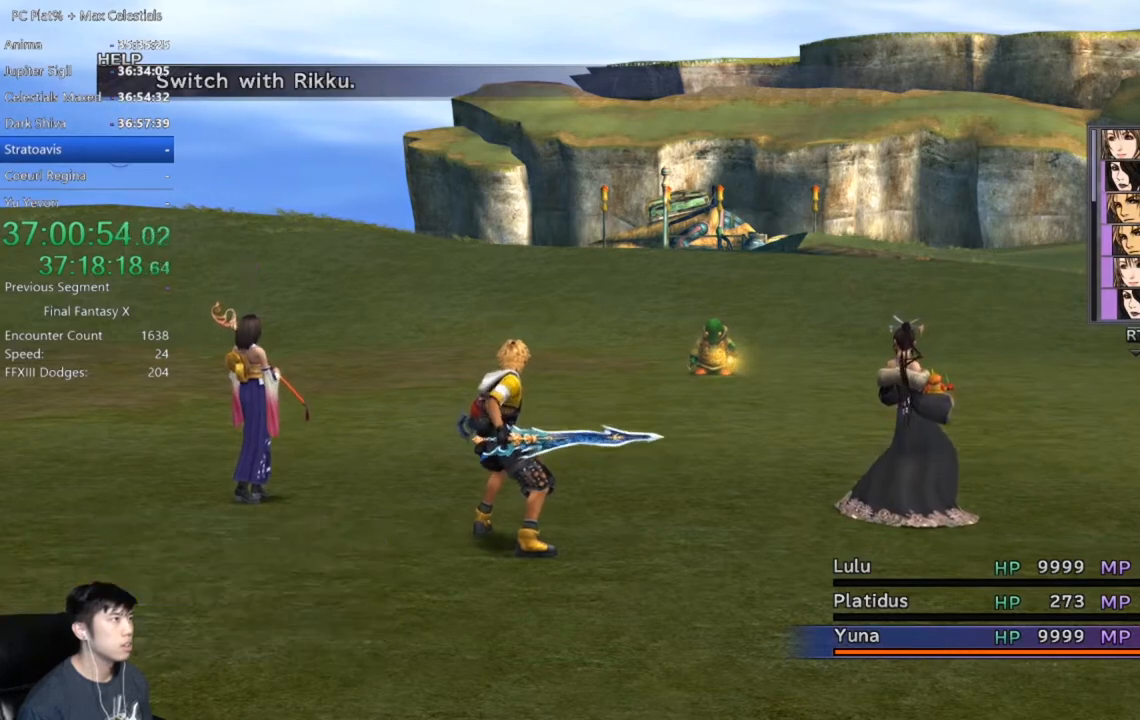
{"buttons": [], "left_stick": "center", "right_stick": "center", "events": []}
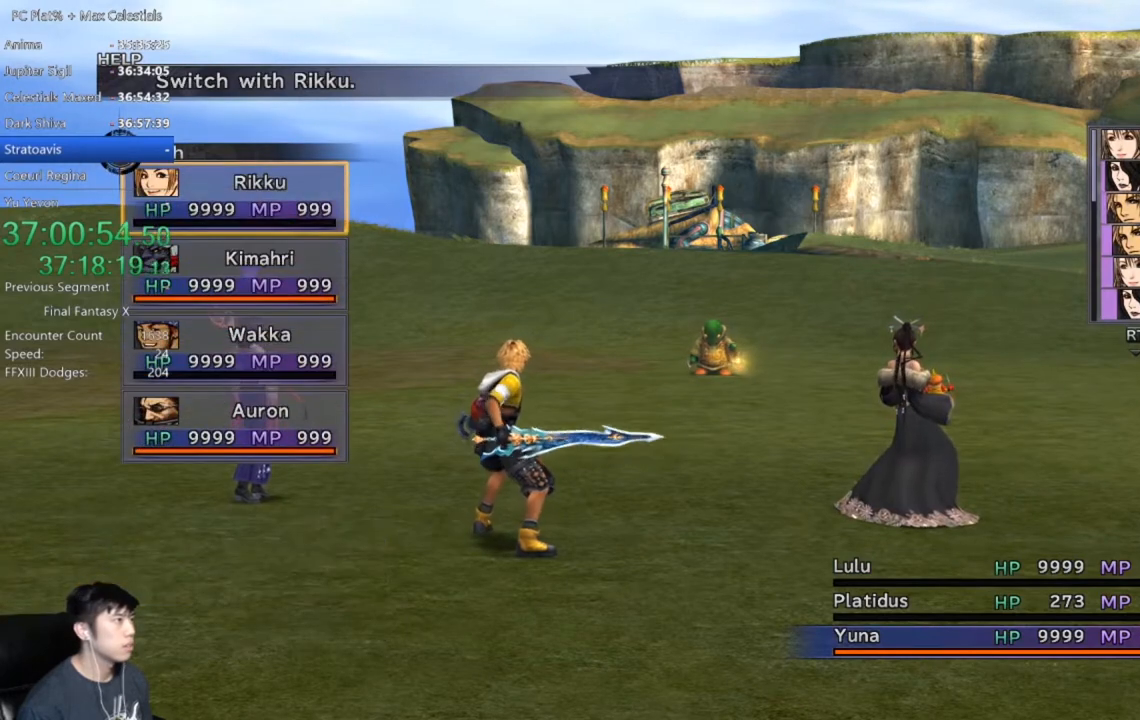
{"buttons": [], "left_stick": "center", "right_stick": "center", "events": [[101, "DPAD_UP", "down"], [201, "DPAD_UP", "up"], [301, "DPAD_UP", "down"], [367, "A", "down"], [401, "DPAD_UP", "up"], [434, "A", "up"]]}
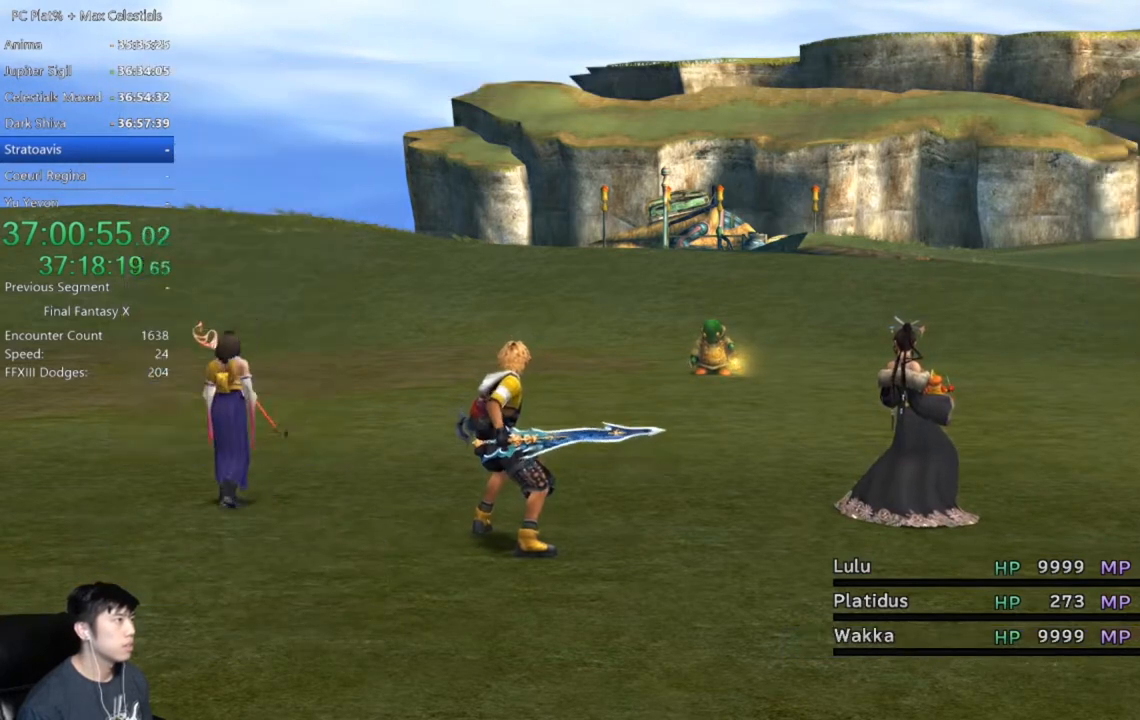
{"buttons": [], "left_stick": "center", "right_stick": "center", "events": []}
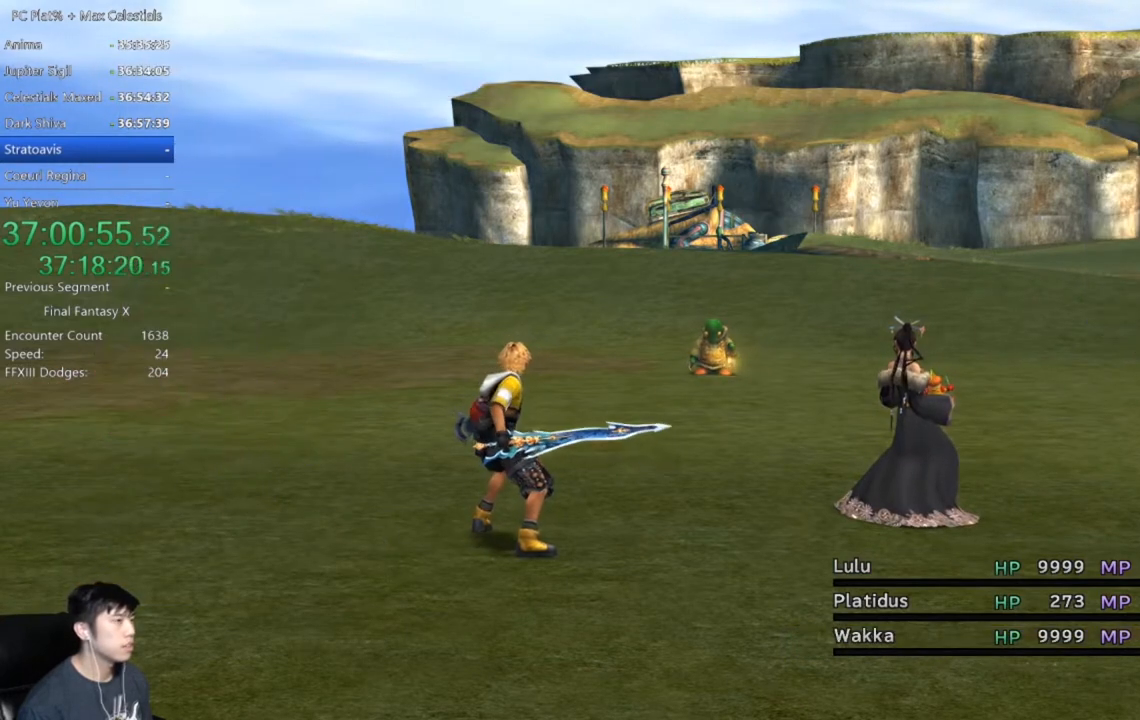
{"buttons": [], "left_stick": "center", "right_stick": "center", "events": []}
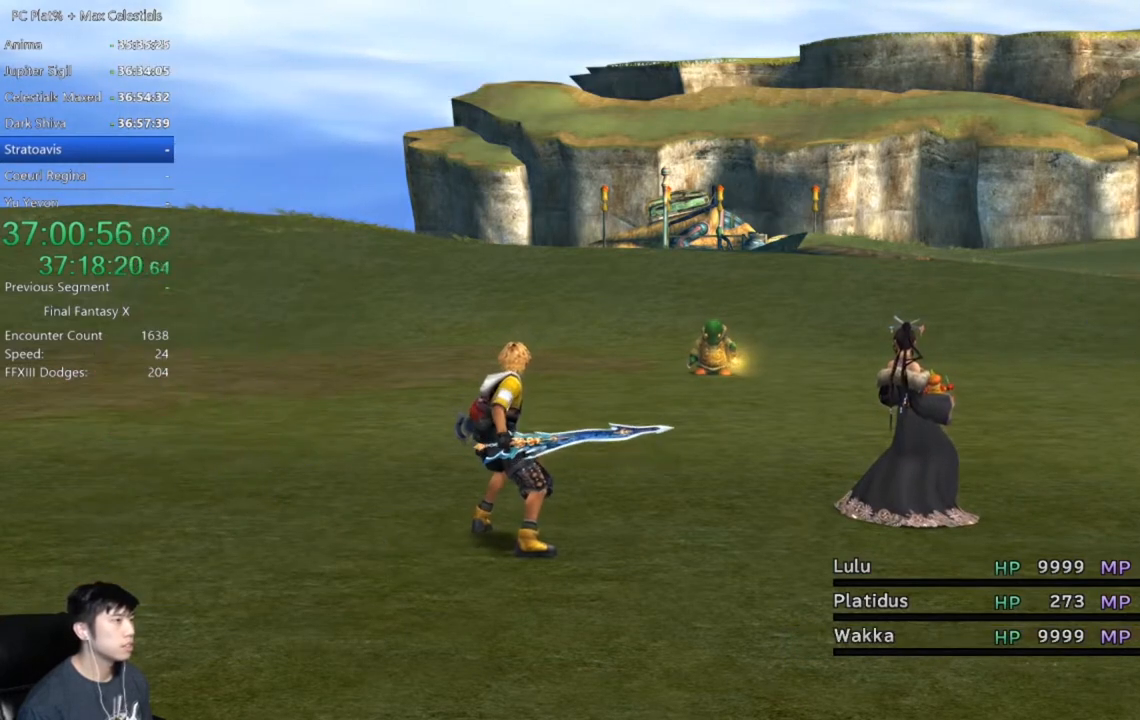
{"buttons": [], "left_stick": "center", "right_stick": "center", "events": []}
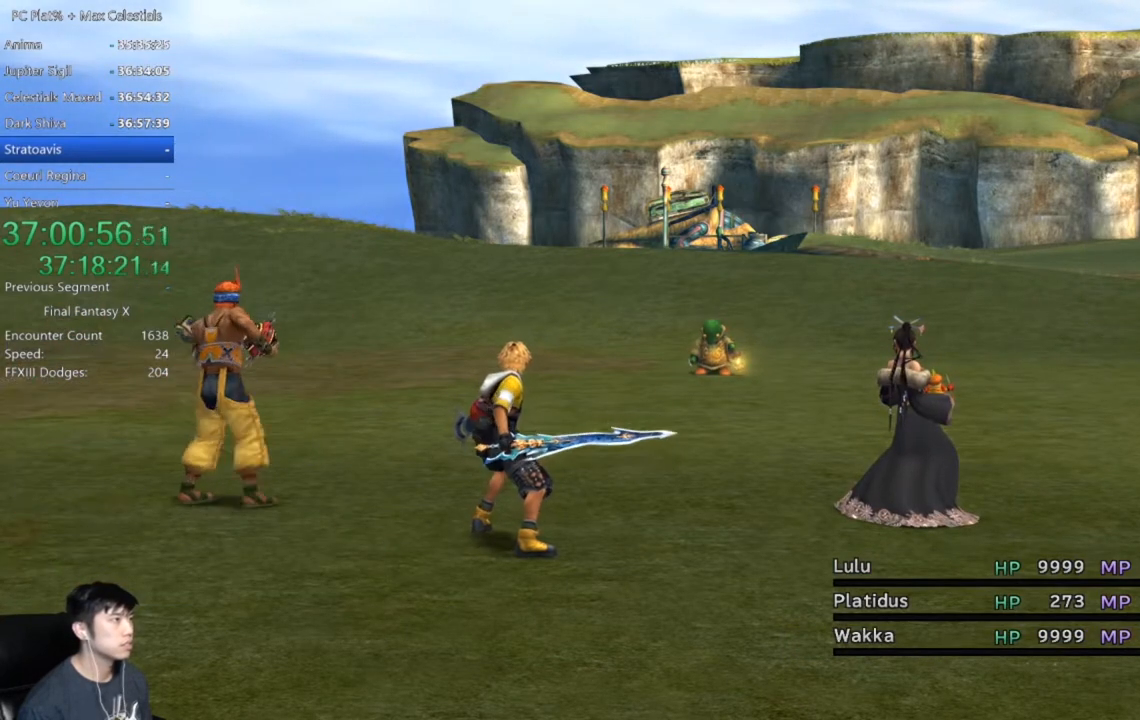
{"buttons": [], "left_stick": "center", "right_stick": "center", "events": [[101, "Y", "down"], [201, "Y", "up"]]}
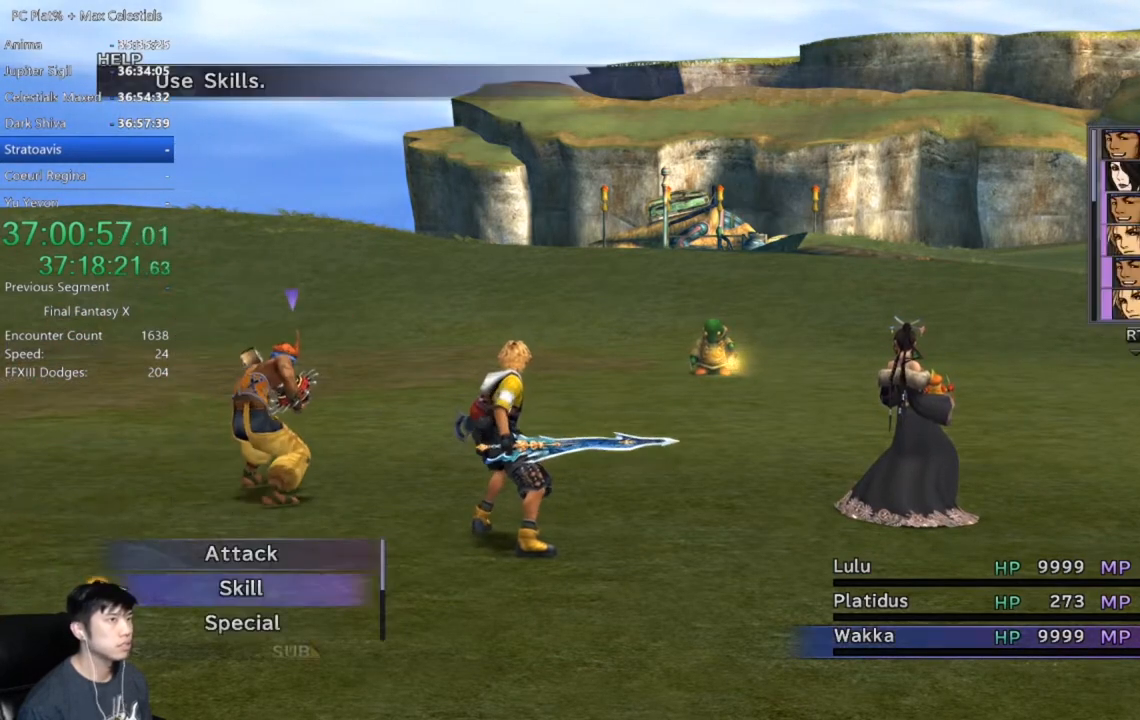
{"buttons": [], "left_stick": "center", "right_stick": "center", "events": [[300, "Y", "down"], [434, "Y", "up"]]}
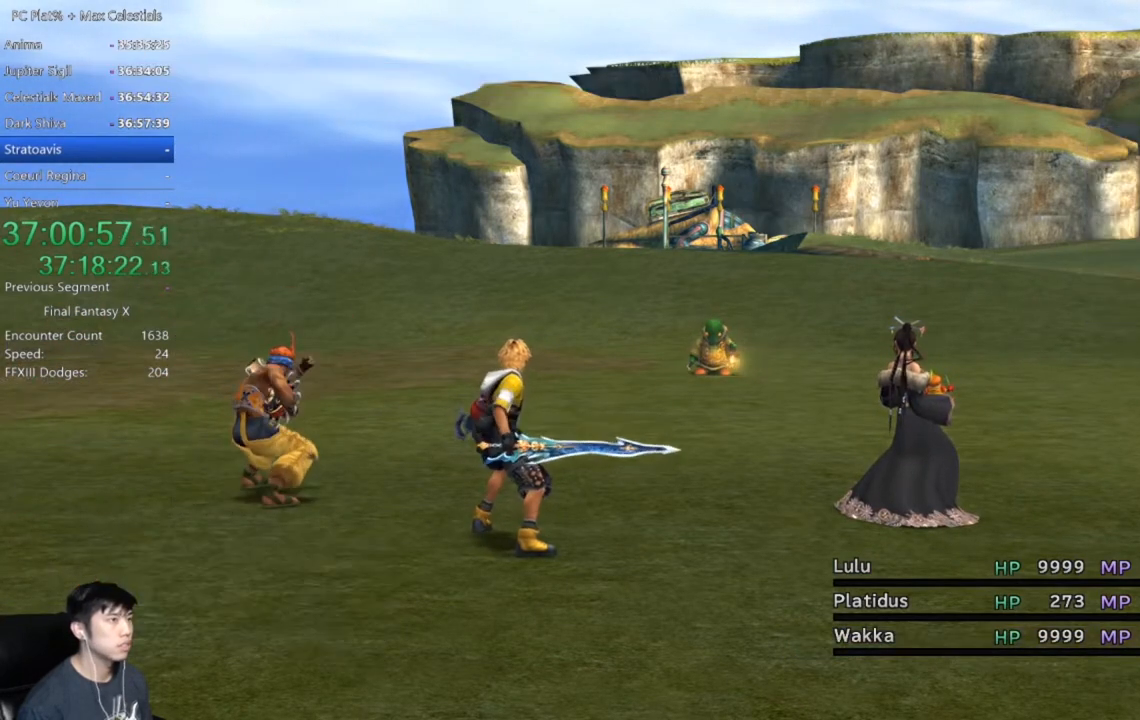
{"buttons": [], "left_stick": "center", "right_stick": "center", "events": []}
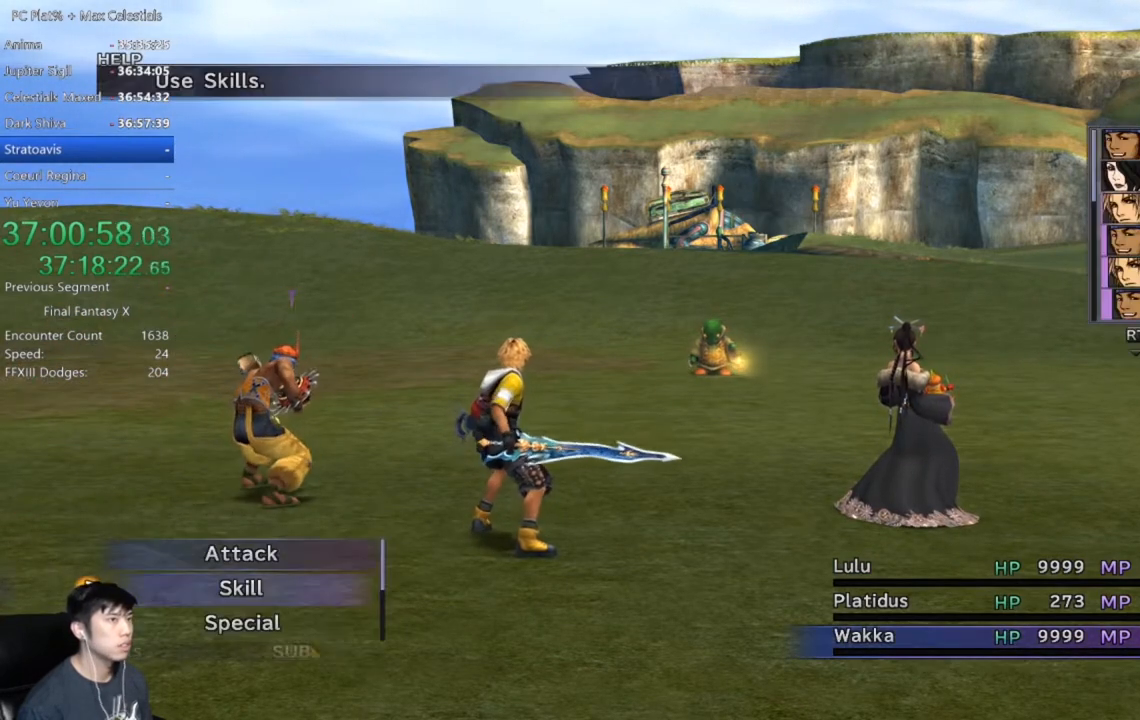
{"buttons": ["Y"], "left_stick": "center", "right_stick": "center", "events": [[400, "Y", "down"]]}
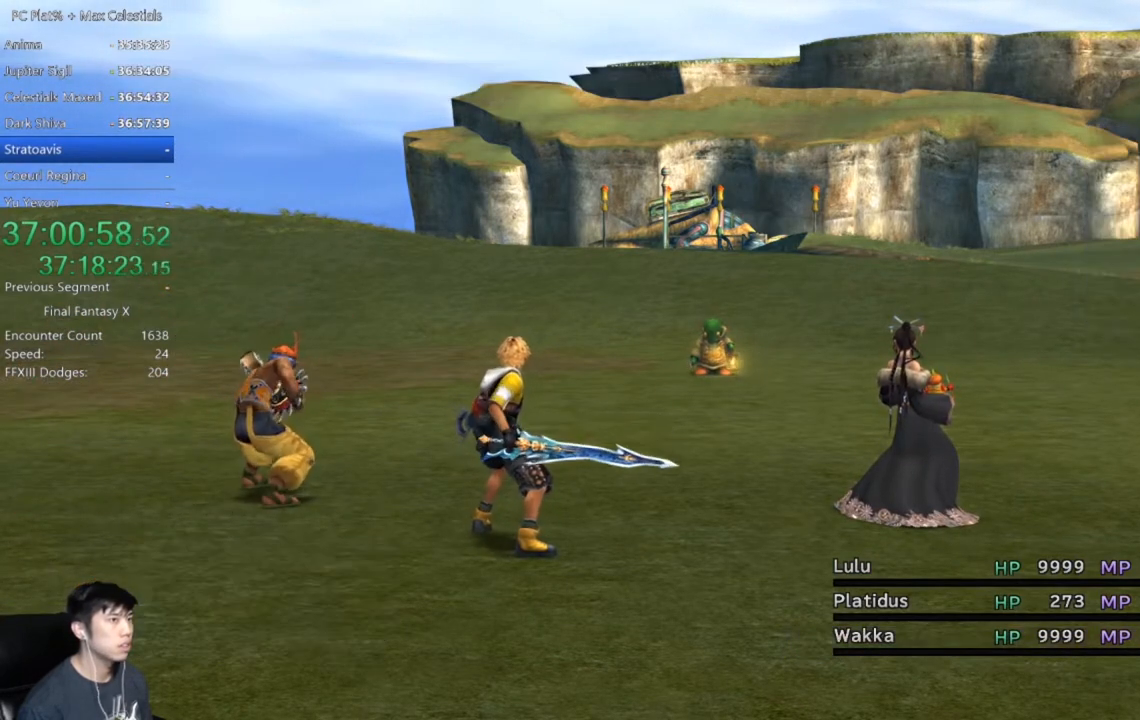
{"buttons": ["Y"], "left_stick": "center", "right_stick": "center", "events": [[34, "Y", "up"], [101, "Y", "down"], [234, "Y", "up"], [301, "Y", "down"], [401, "Y", "up"], [501, "Y", "down"]]}
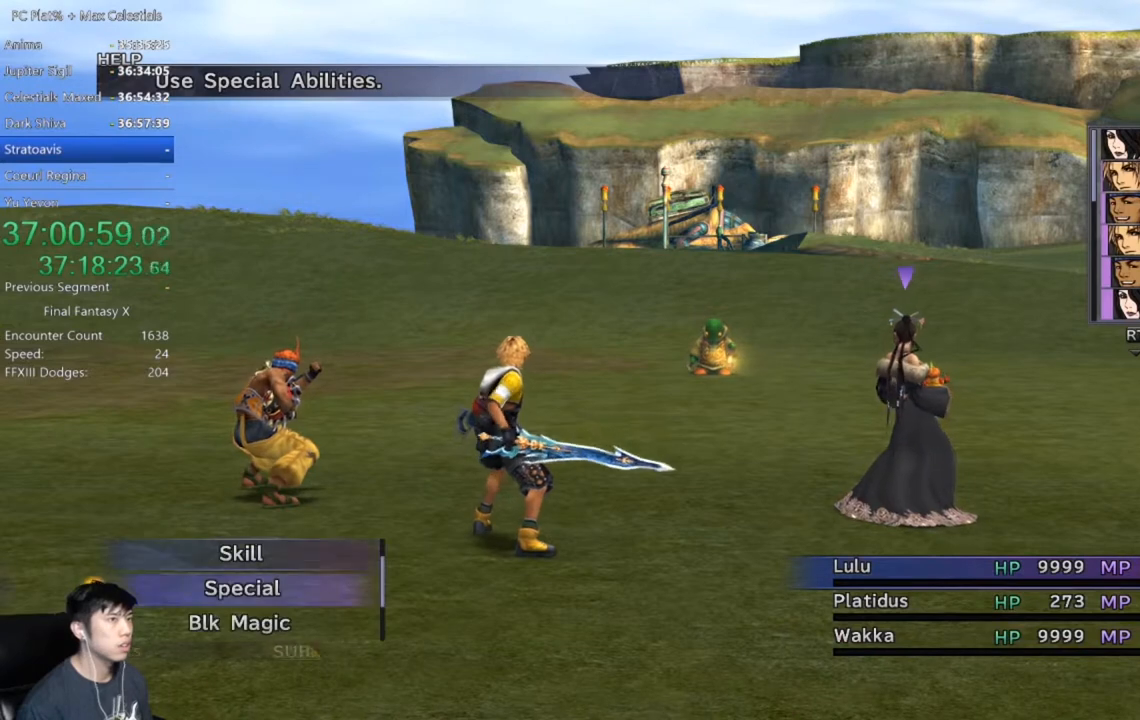
{"buttons": [], "left_stick": "center", "right_stick": "center", "events": [[67, "Y", "up"], [167, "Y", "down"], [200, "Y", "up"], [300, "Y", "down"], [400, "Y", "up"]]}
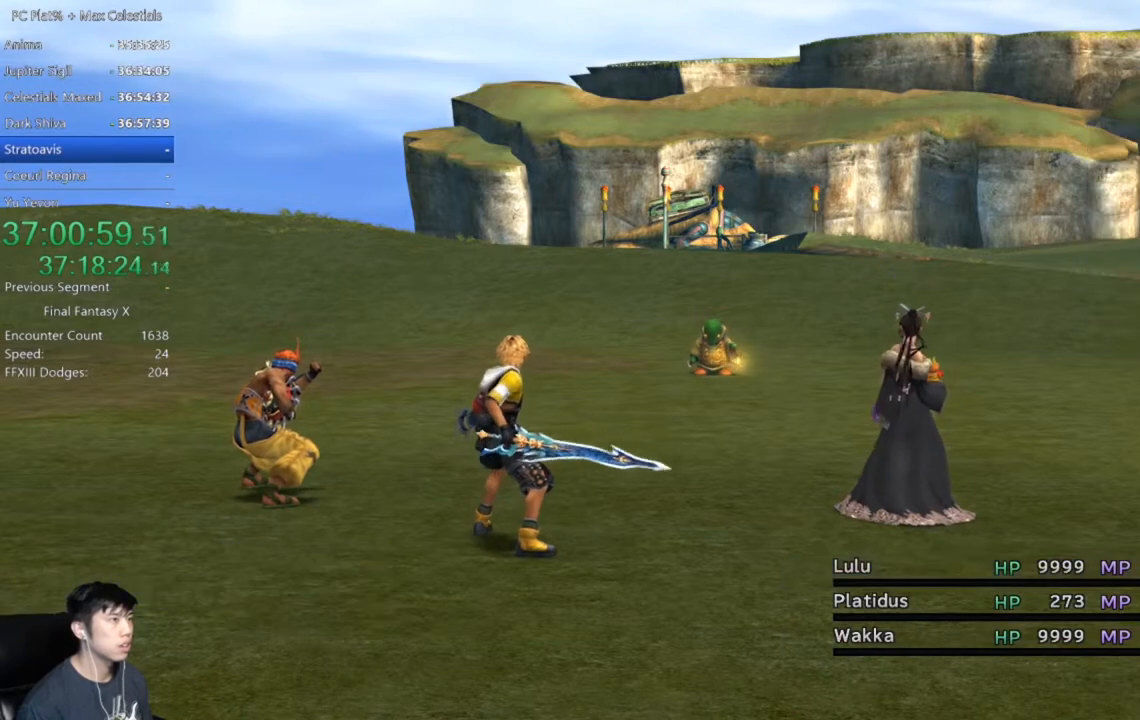
{"buttons": ["DPAD_UP"], "left_stick": "center", "right_stick": "center", "events": [[34, "DPAD_UP", "down"], [134, "DPAD_UP", "up"], [234, "DPAD_UP", "down"], [334, "DPAD_UP", "up"], [434, "DPAD_UP", "down"]]}
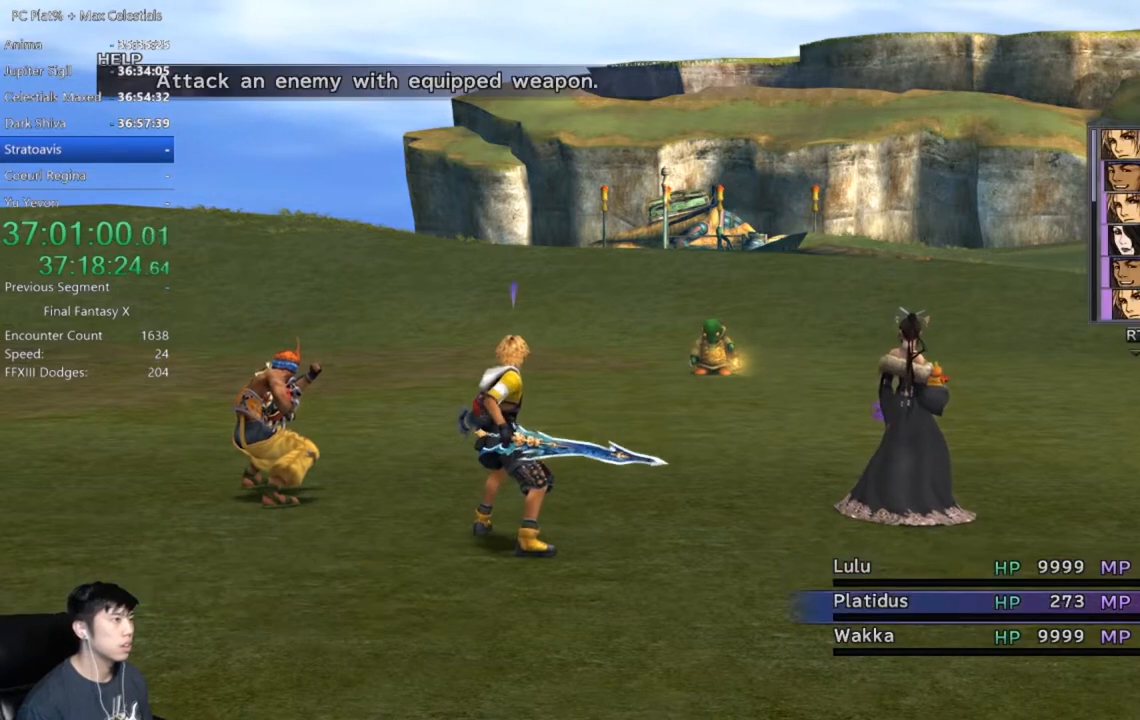
{"buttons": ["A"], "left_stick": "center", "right_stick": "center", "events": [[33, "DPAD_UP", "up"], [167, "DPAD_UP", "down"], [300, "DPAD_UP", "up"], [467, "A", "down"]]}
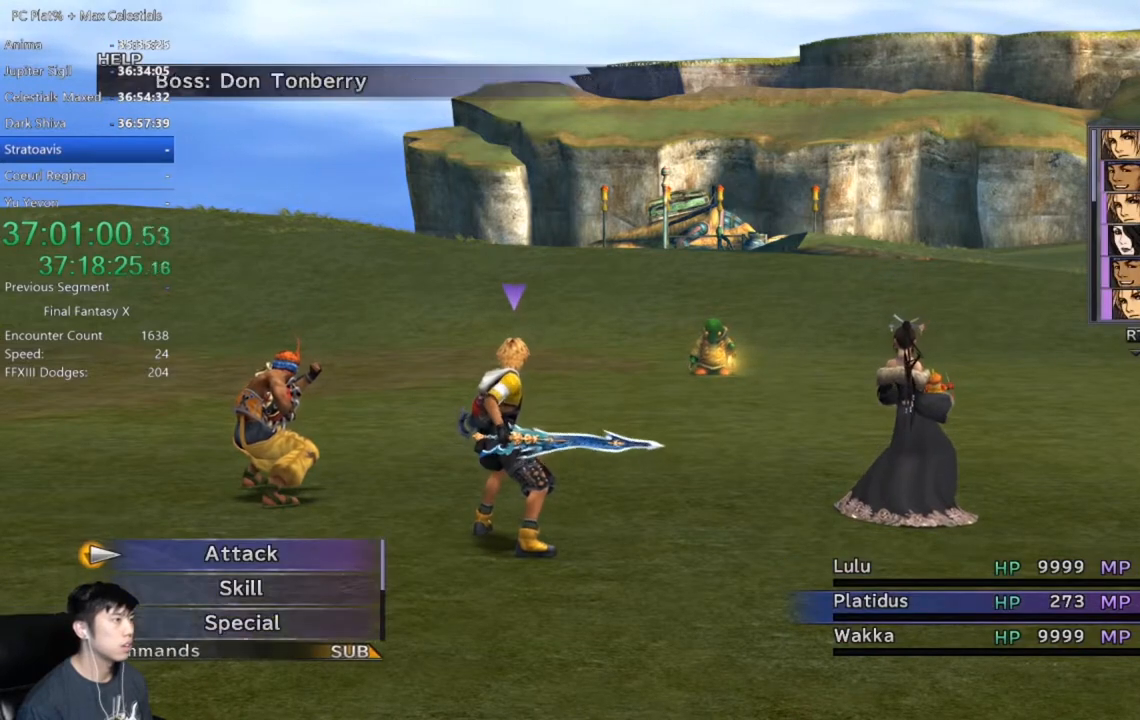
{"buttons": [], "left_stick": "center", "right_stick": "center", "events": [[34, "A", "up"], [134, "A", "down"], [201, "A", "up"]]}